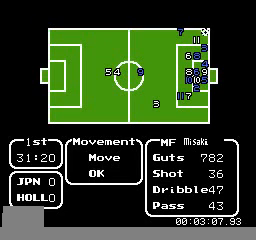
Gameplay with a controller (Nintendo layout); each line is a JSON object with the inputs held at the frame after it. "events" lists button and stick changes between this image and that frame as [ms after this image, input, new state], when the widget could be followed in between. Not read: L3 R3.
{"buttons": ["DPAD_LEFT"], "events": [[160, "A", "down"], [320, "A", "up"], [480, "DPAD_LEFT", "down"]]}
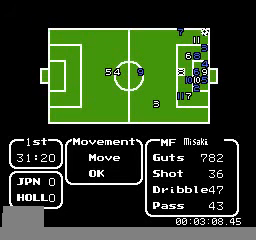
{"buttons": ["DPAD_RIGHT"], "events": [[120, "DPAD_LEFT", "up"], [440, "DPAD_RIGHT", "down"]]}
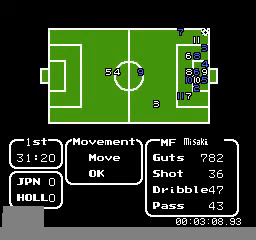
{"buttons": [], "events": [[80, "DPAD_RIGHT", "up"], [320, "DPAD_LEFT", "down"], [480, "DPAD_LEFT", "up"]]}
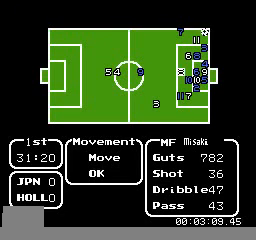
{"buttons": [], "events": [[200, "DPAD_RIGHT", "down"], [360, "DPAD_RIGHT", "up"]]}
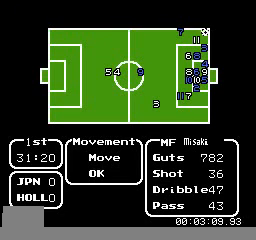
{"buttons": [], "events": []}
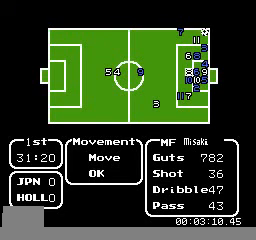
{"buttons": [], "events": []}
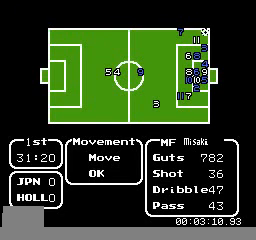
{"buttons": [], "events": []}
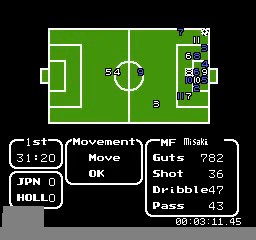
{"buttons": [], "events": []}
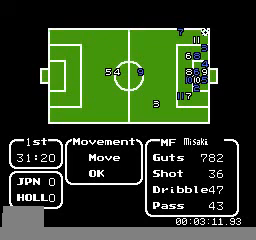
{"buttons": [], "events": []}
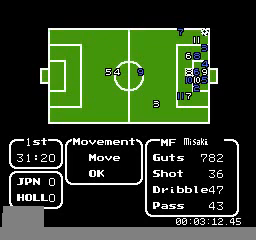
{"buttons": [], "events": []}
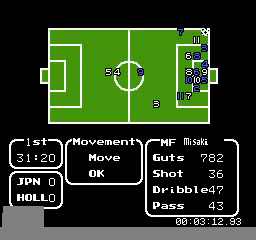
{"buttons": [], "events": []}
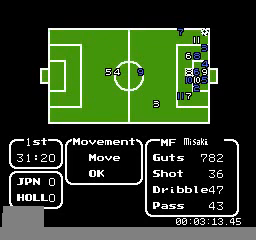
{"buttons": [], "events": [[320, "DPAD_LEFT", "down"], [480, "DPAD_LEFT", "up"]]}
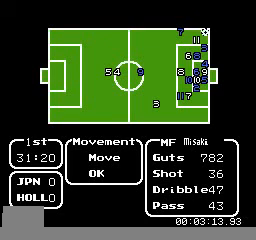
{"buttons": [], "events": [[280, "DPAD_UP", "down"], [400, "DPAD_UP", "up"]]}
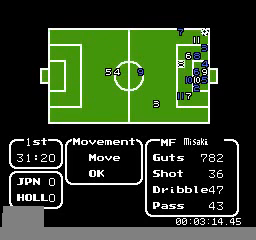
{"buttons": [], "events": [[120, "DPAD_DOWN", "down"], [320, "DPAD_DOWN", "up"]]}
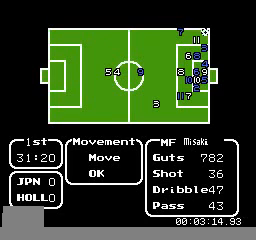
{"buttons": [], "events": []}
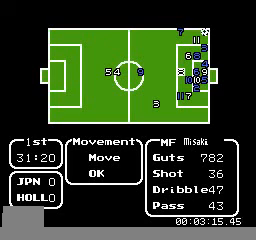
{"buttons": [], "events": [[160, "DPAD_RIGHT", "down"], [320, "DPAD_RIGHT", "up"]]}
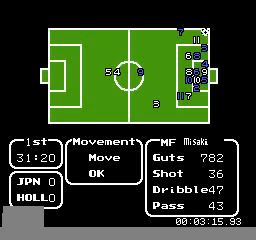
{"buttons": [], "events": []}
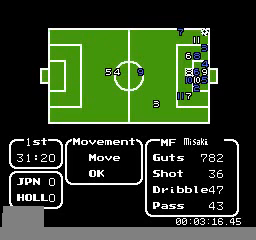
{"buttons": ["B"], "events": [[480, "B", "down"]]}
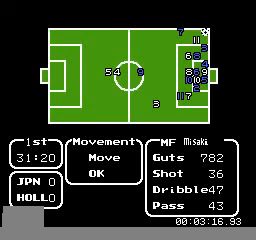
{"buttons": [], "events": [[160, "B", "up"]]}
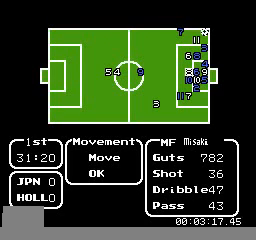
{"buttons": [], "events": []}
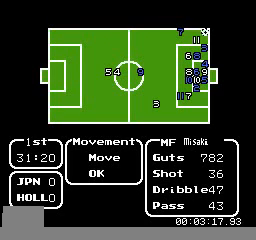
{"buttons": [], "events": [[240, "DPAD_RIGHT", "down"], [400, "DPAD_RIGHT", "up"]]}
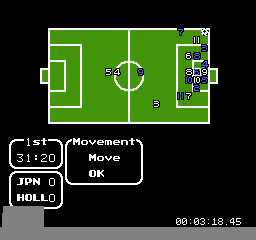
{"buttons": [], "events": [[40, "DPAD_RIGHT", "down"], [200, "DPAD_RIGHT", "up"]]}
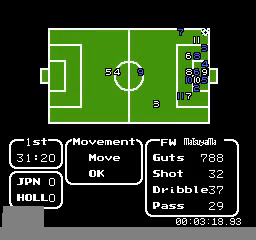
{"buttons": ["DPAD_DOWN"], "events": [[520, "DPAD_DOWN", "down"]]}
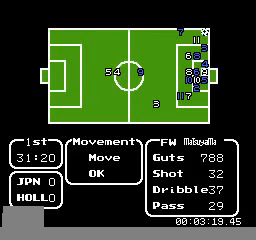
{"buttons": [], "events": [[80, "DPAD_DOWN", "up"], [280, "DPAD_DOWN", "down"], [400, "DPAD_DOWN", "up"]]}
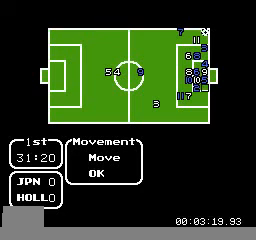
{"buttons": [], "events": [[160, "DPAD_DOWN", "down"], [320, "DPAD_DOWN", "up"]]}